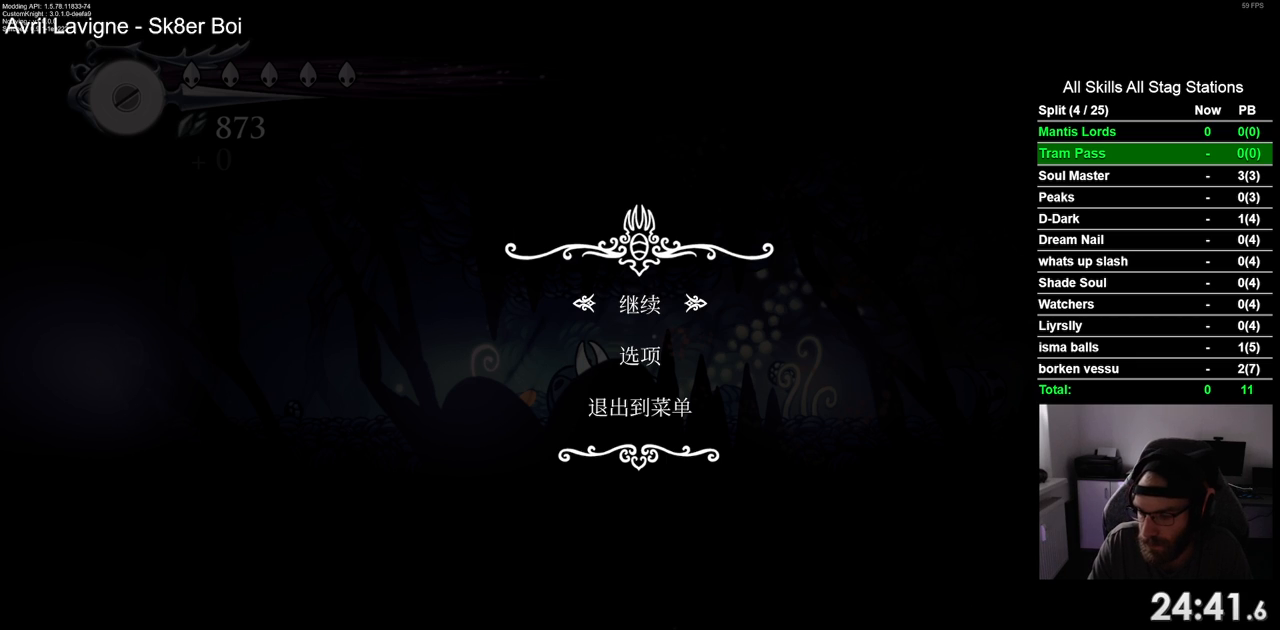
Gameplay with a controller (PlayStation layout); each line is a JSON object with the inputs held at the frame after it (dt_ms = milliseconds from this image to that frame). "events" lists button and stick changes between this image and that frame as [ms after this image, input, new state], when the widget could be followed in between. Not read: R1 SQUARE.
{"dt_ms": 500, "buttons": ["CIRCLE"], "left_stick": "center", "right_stick": "center", "events": [[433, "CIRCLE", "down"]]}
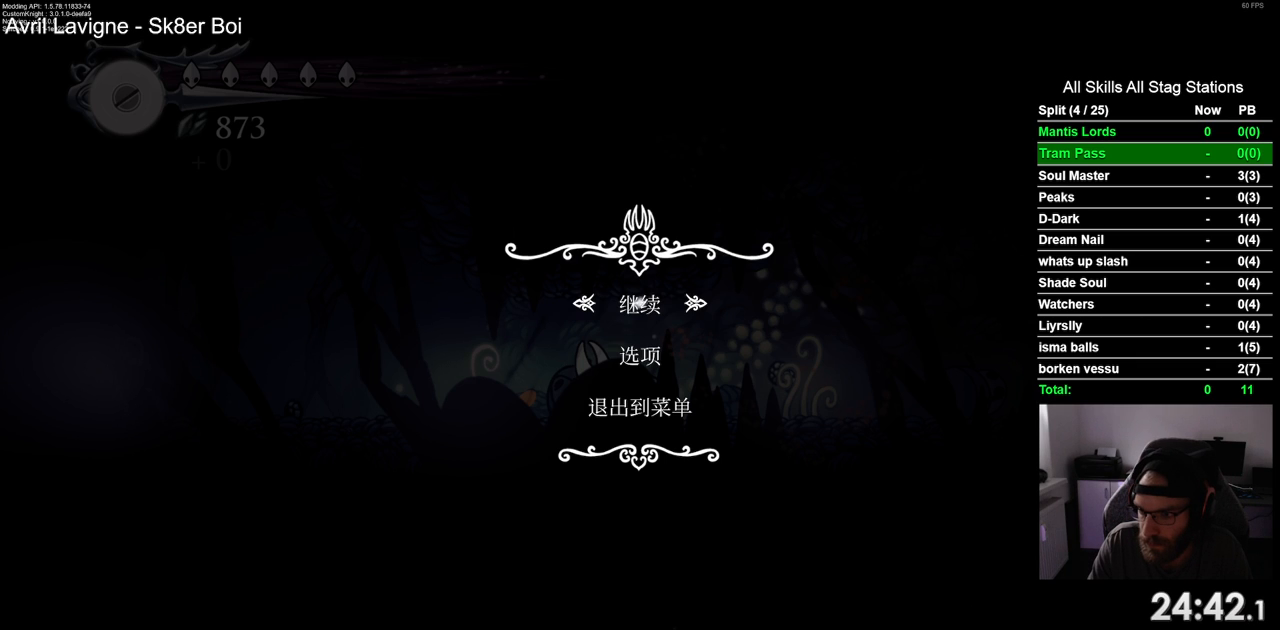
{"dt_ms": 500, "buttons": ["DPAD_RIGHT"], "left_stick": "center", "right_stick": "center", "events": [[50, "CIRCLE", "up"], [133, "DPAD_RIGHT", "down"]]}
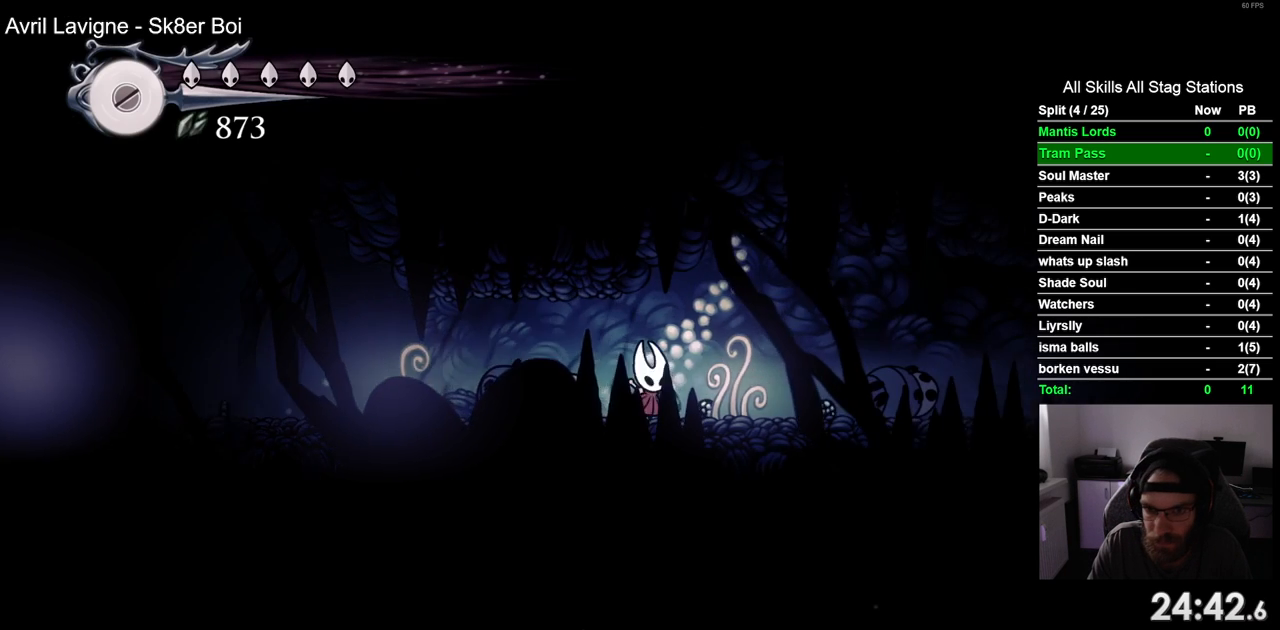
{"dt_ms": 500, "buttons": ["R2", "DPAD_RIGHT"], "left_stick": "center", "right_stick": "center", "events": [[450, "R2", "down"]]}
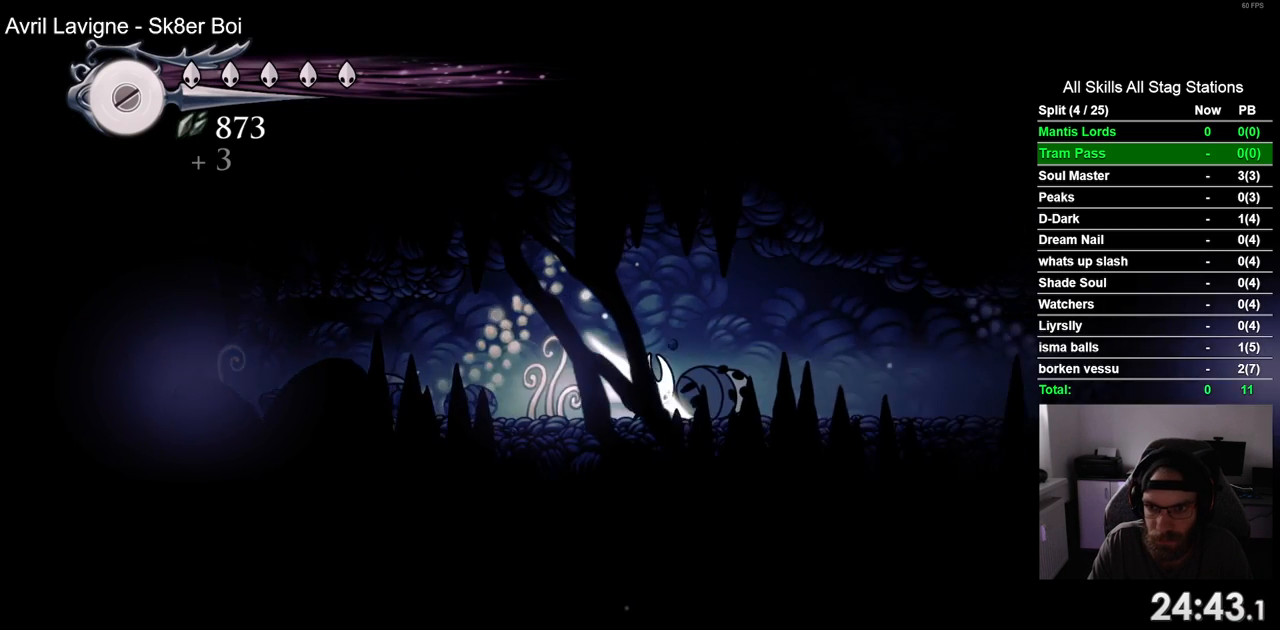
{"dt_ms": 500, "buttons": ["DPAD_RIGHT"], "left_stick": "center", "right_stick": "center", "events": [[150, "R2", "up"]]}
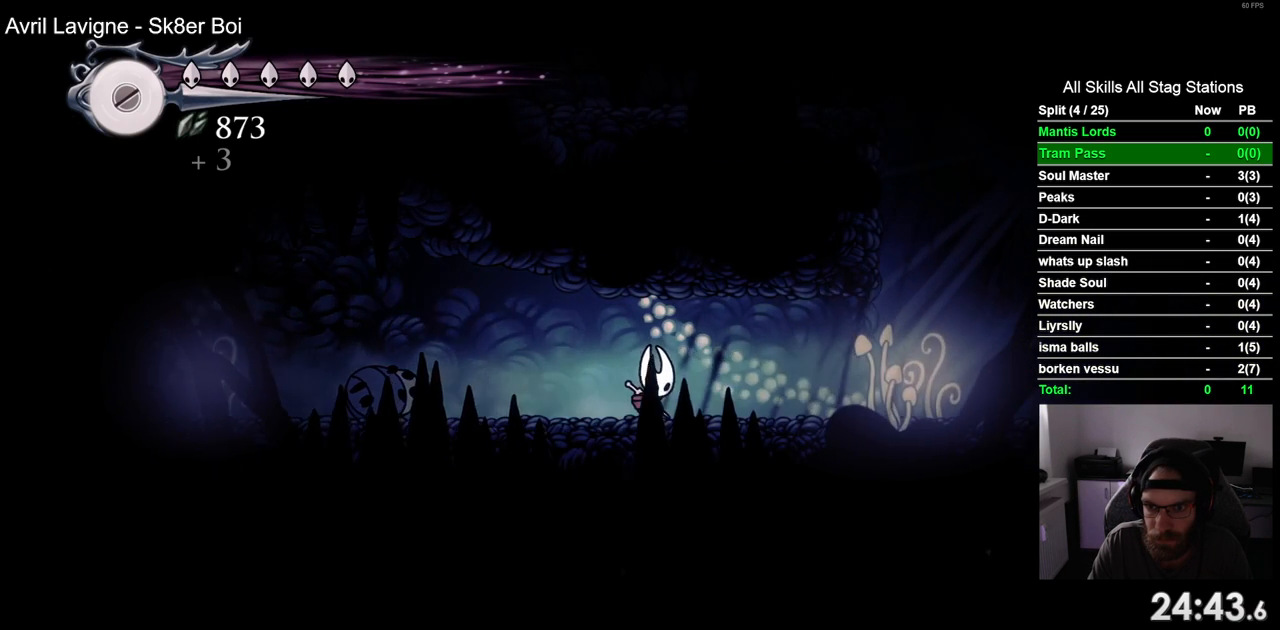
{"dt_ms": 500, "buttons": ["DPAD_RIGHT"], "left_stick": "center", "right_stick": "center", "events": []}
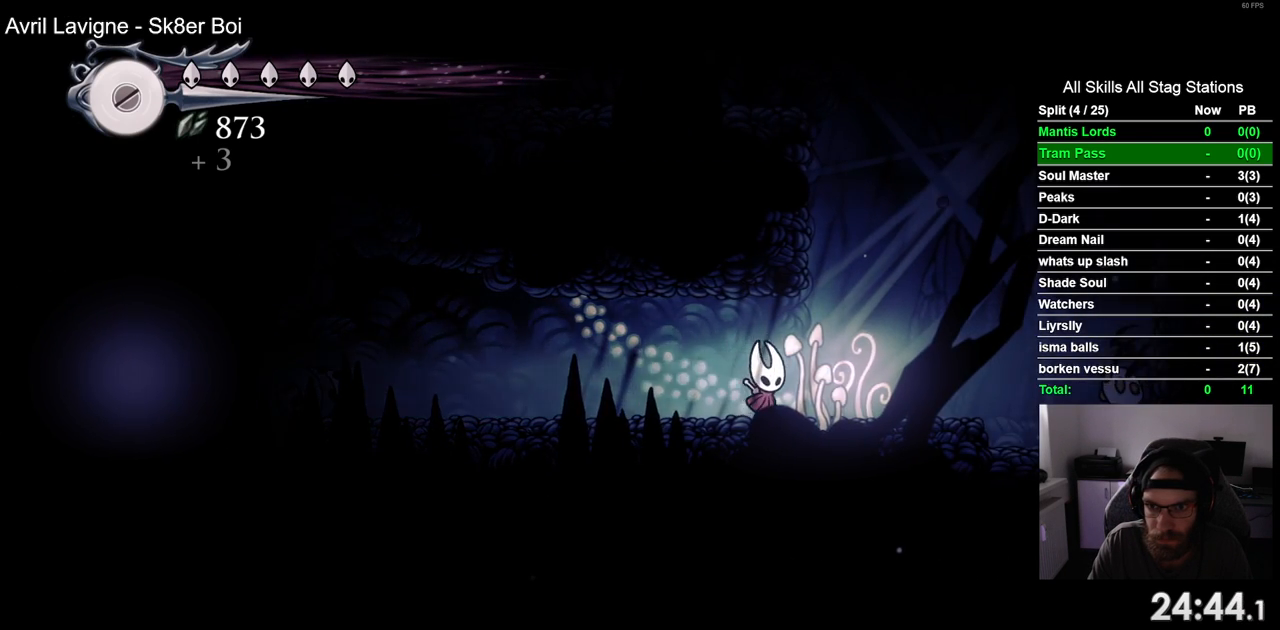
{"dt_ms": 500, "buttons": ["CROSS", "DPAD_LEFT"], "left_stick": "center", "right_stick": "center", "events": [[83, "CROSS", "down"], [200, "DPAD_RIGHT", "up"], [267, "DPAD_LEFT", "down"], [400, "CROSS", "up"], [467, "CROSS", "down"]]}
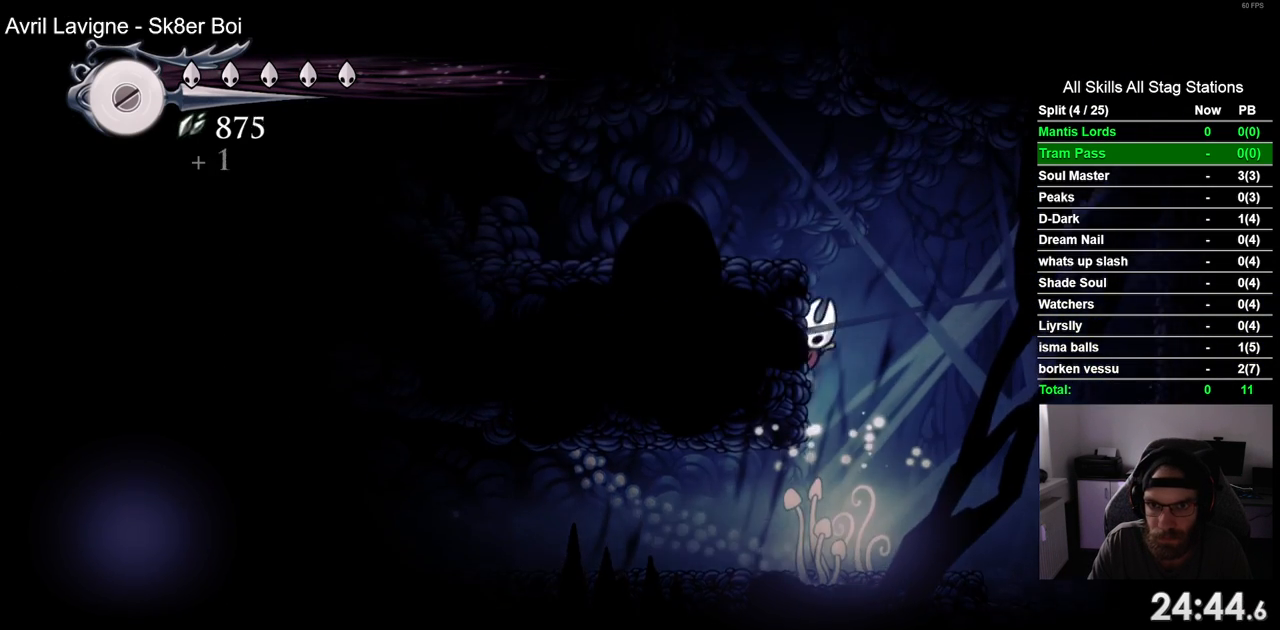
{"dt_ms": 500, "buttons": ["CROSS"], "left_stick": "center", "right_stick": "center", "events": [[200, "CROSS", "up"], [350, "DPAD_LEFT", "up"], [467, "CROSS", "down"]]}
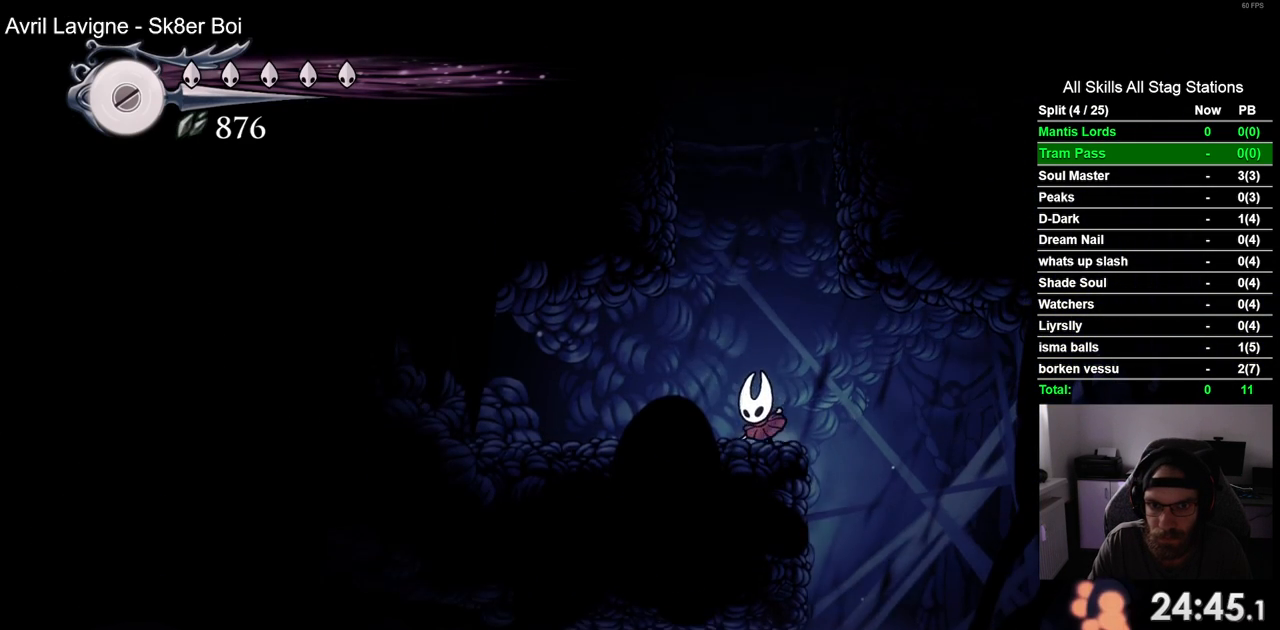
{"dt_ms": 500, "buttons": ["CROSS", "DPAD_LEFT"], "left_stick": "center", "right_stick": "center", "events": [[117, "DPAD_LEFT", "down"], [300, "CROSS", "up"], [417, "CROSS", "down"]]}
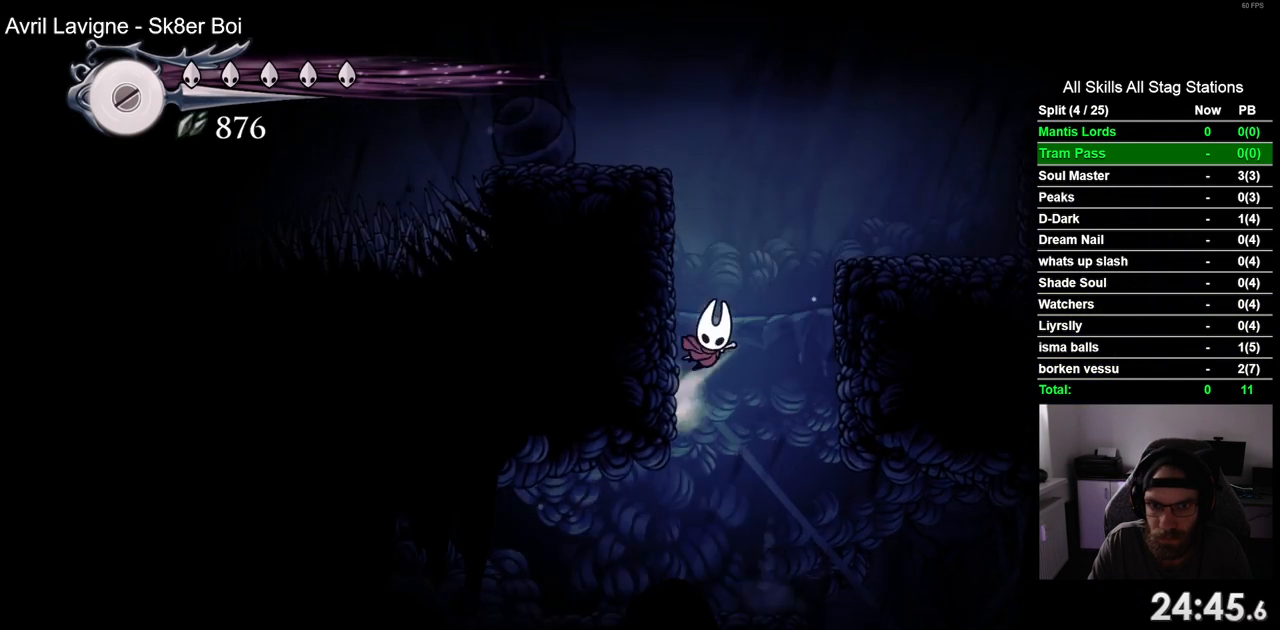
{"dt_ms": 500, "buttons": ["DPAD_LEFT"], "left_stick": "center", "right_stick": "center", "events": [[167, "CROSS", "up"], [267, "CROSS", "down"], [450, "CROSS", "up"]]}
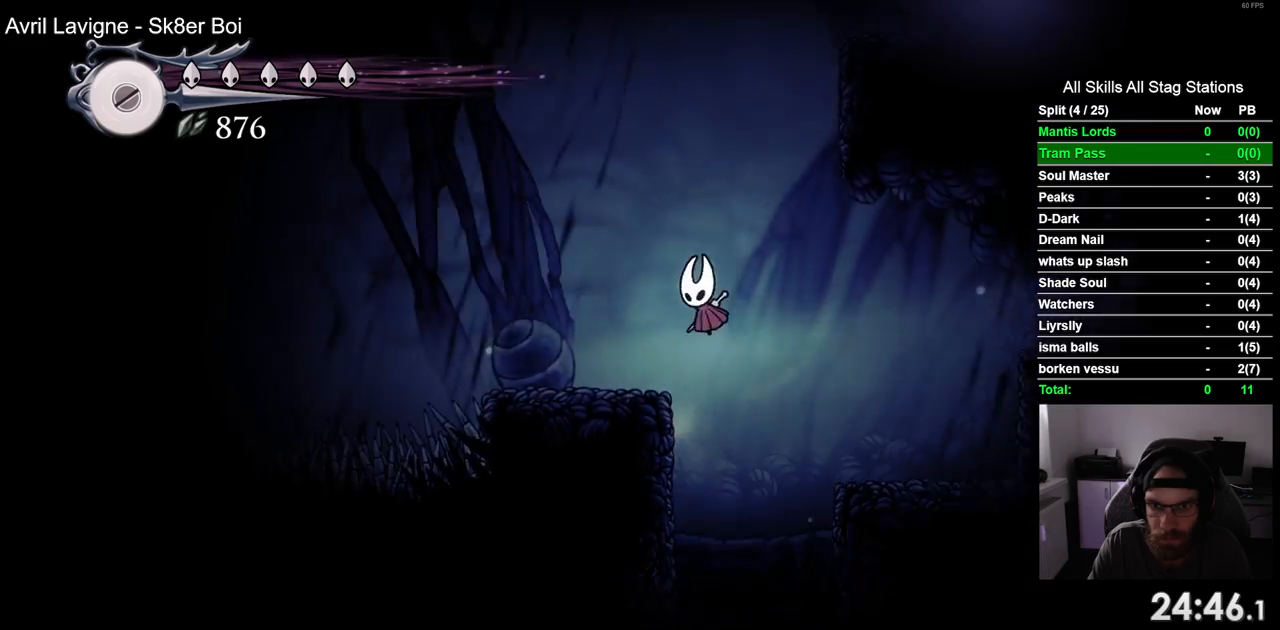
{"dt_ms": 500, "buttons": ["CROSS", "DPAD_RIGHT"], "left_stick": "center", "right_stick": "center", "events": [[133, "DPAD_LEFT", "up"], [267, "DPAD_RIGHT", "down"], [400, "CROSS", "down"]]}
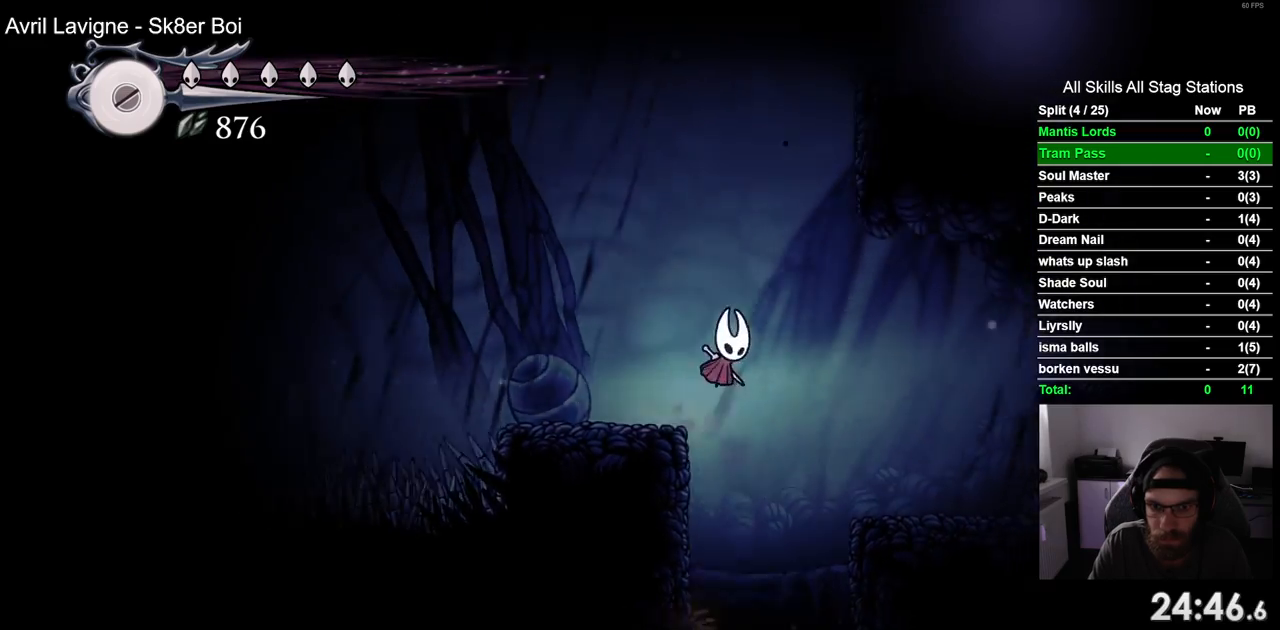
{"dt_ms": 1000, "buttons": ["R2", "DPAD_LEFT"], "left_stick": "center", "right_stick": "center"}
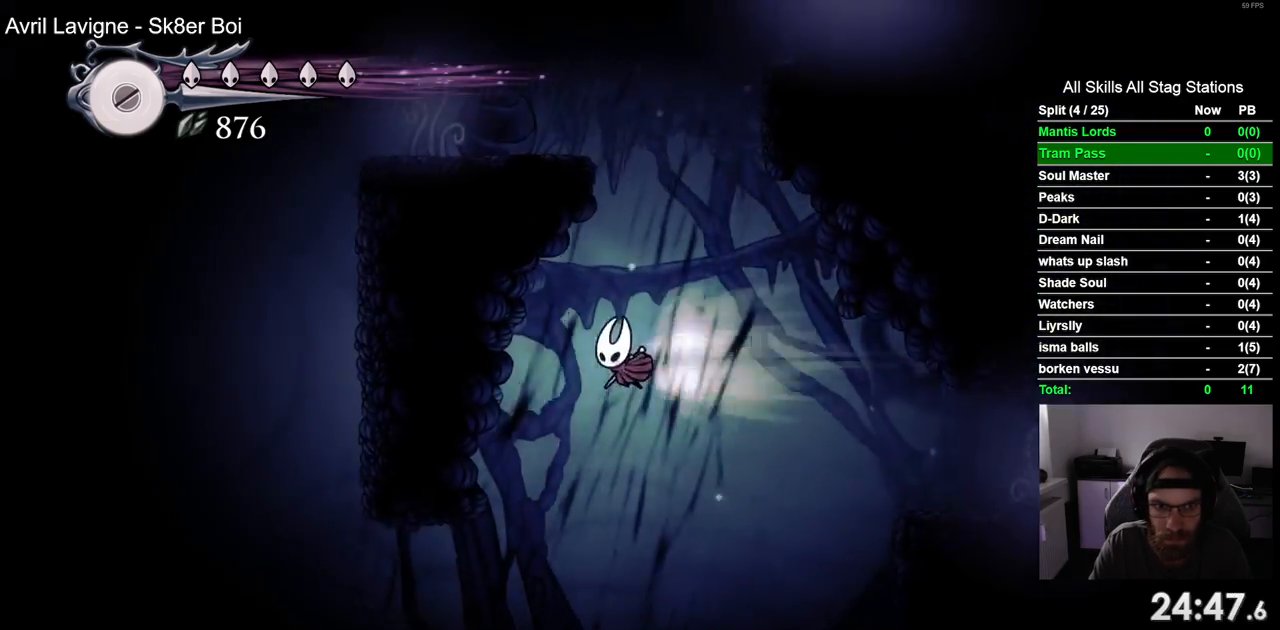
{"dt_ms": 500, "buttons": ["CROSS", "DPAD_LEFT"], "left_stick": "center", "right_stick": "center", "events": [[83, "R2", "up"], [167, "CROSS", "down"], [183, "DPAD_LEFT", "up"], [183, "DPAD_UP", "down"], [217, "DPAD_UP", "up"], [250, "DPAD_RIGHT", "down"], [467, "DPAD_RIGHT", "up"], [483, "DPAD_LEFT", "down"]]}
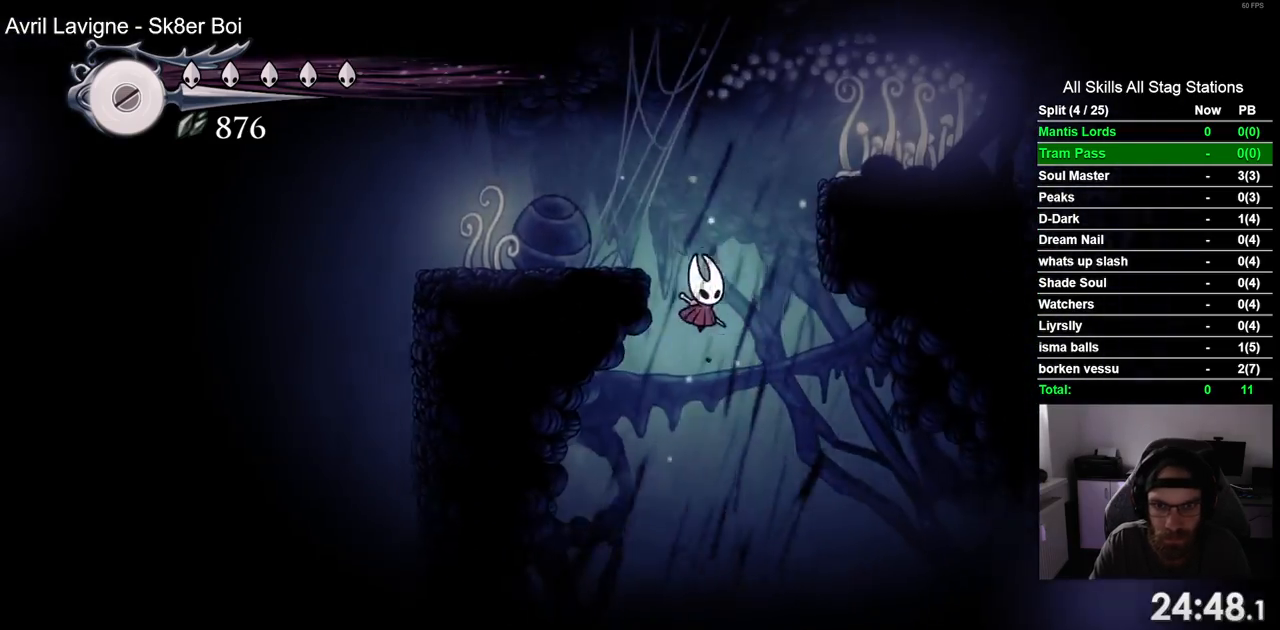
{"dt_ms": 500, "buttons": ["DPAD_LEFT"], "left_stick": "center", "right_stick": "center", "events": [[367, "CROSS", "up"]]}
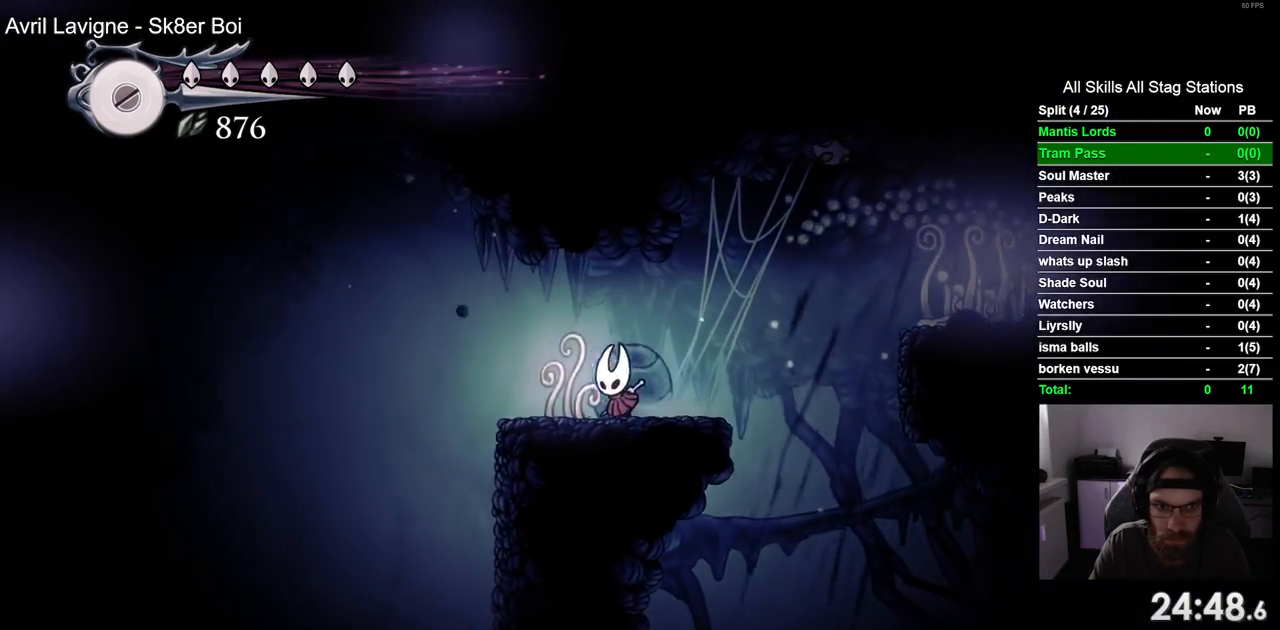
{"dt_ms": 500, "buttons": ["CROSS", "DPAD_LEFT"], "left_stick": "center", "right_stick": "center", "events": [[250, "CROSS", "down"]]}
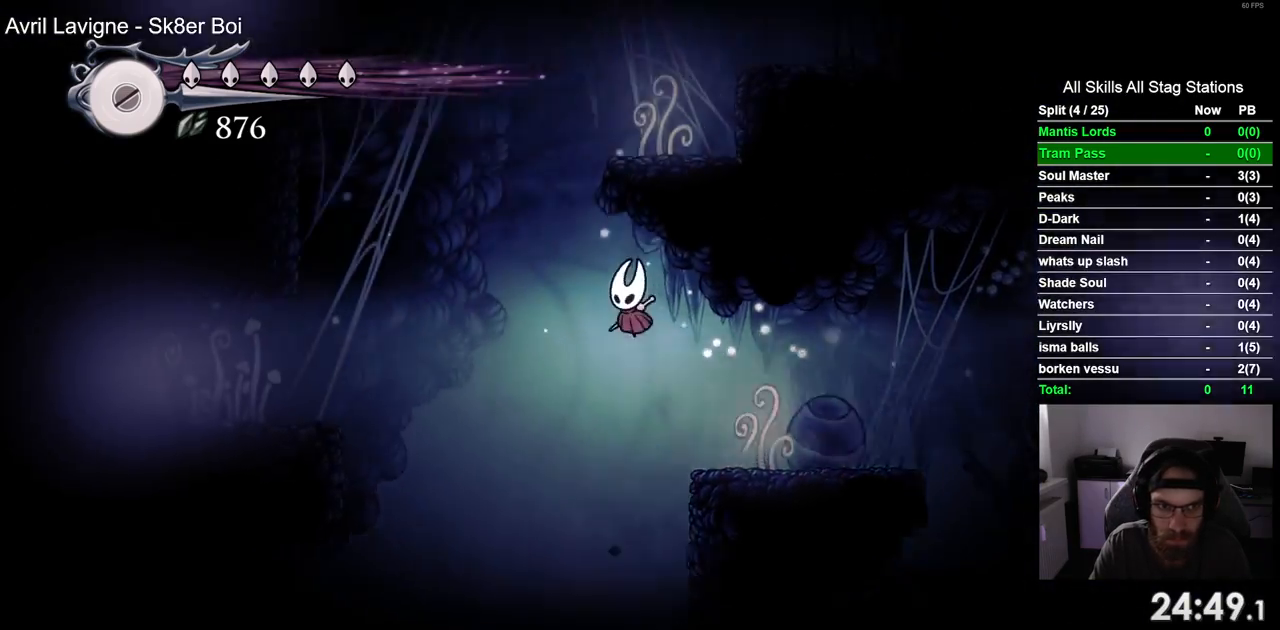
{"dt_ms": 500, "buttons": ["DPAD_LEFT"], "left_stick": "center", "right_stick": "center", "events": [[150, "CROSS", "up"], [150, "R2", "down"], [400, "R2", "up"]]}
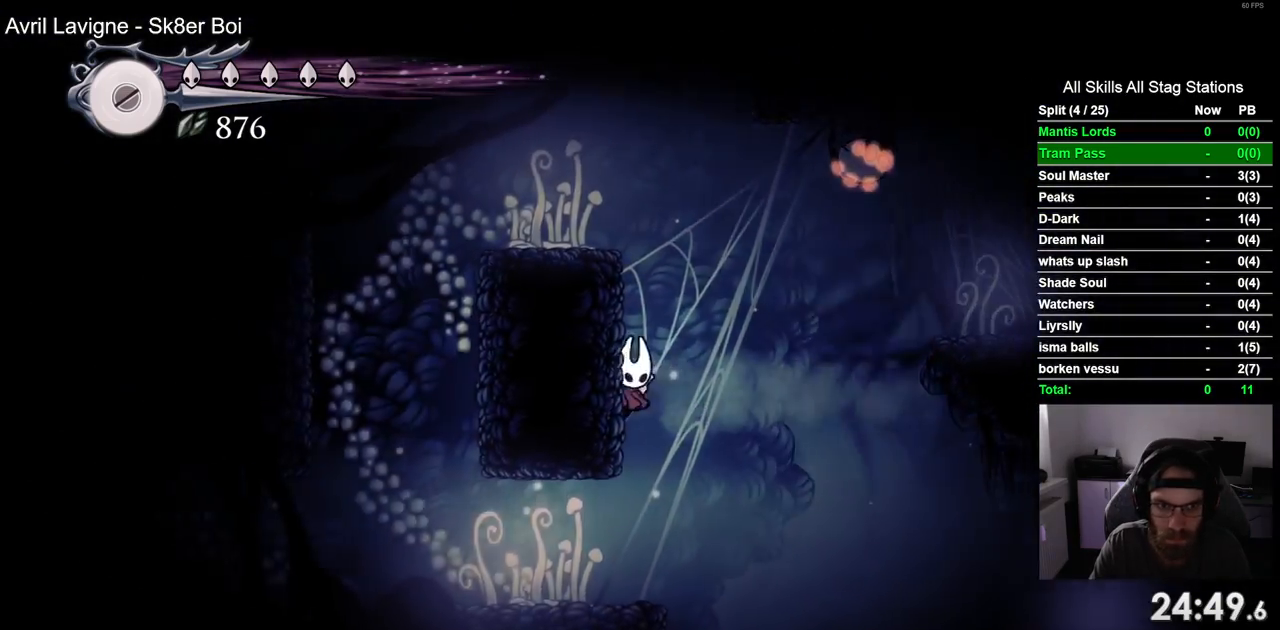
{"dt_ms": 500, "buttons": [], "left_stick": "center", "right_stick": "center", "events": [[17, "CROSS", "down"], [67, "DPAD_LEFT", "up"], [67, "DPAD_UP", "down"], [100, "DPAD_UP", "up"], [133, "DPAD_RIGHT", "down"], [233, "DPAD_RIGHT", "up"], [300, "CROSS", "up"]]}
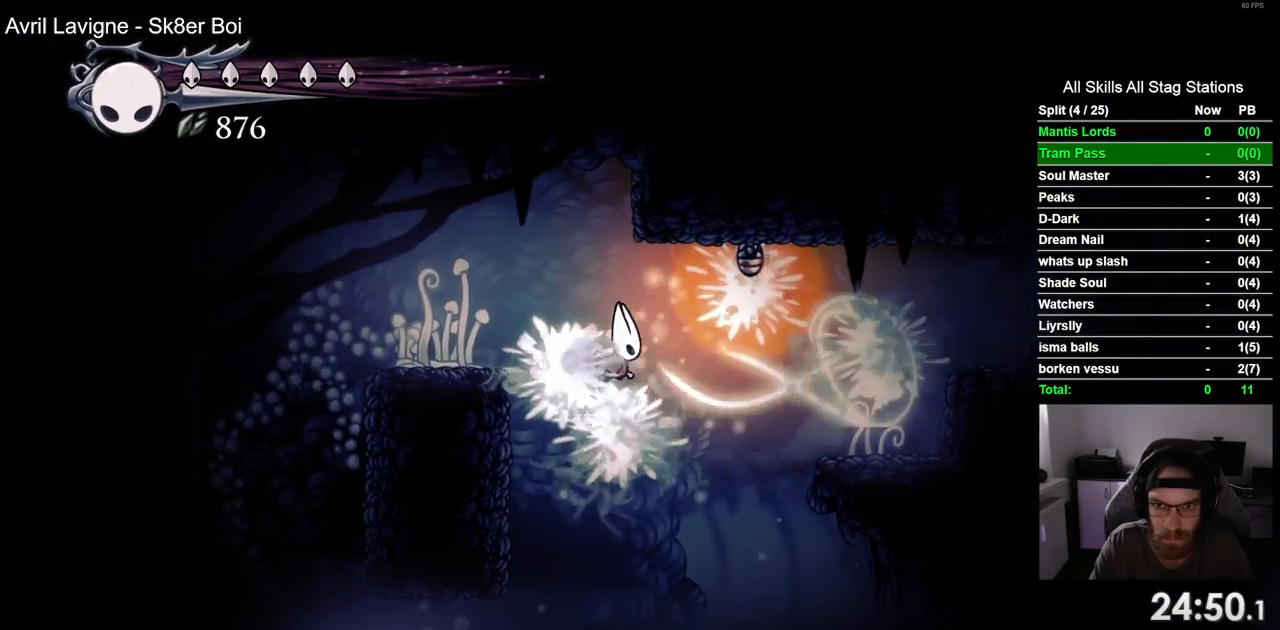
{"dt_ms": 500, "buttons": ["R2", "DPAD_RIGHT"], "left_stick": "center", "right_stick": "center", "events": [[150, "DPAD_RIGHT", "down"], [317, "R2", "down"]]}
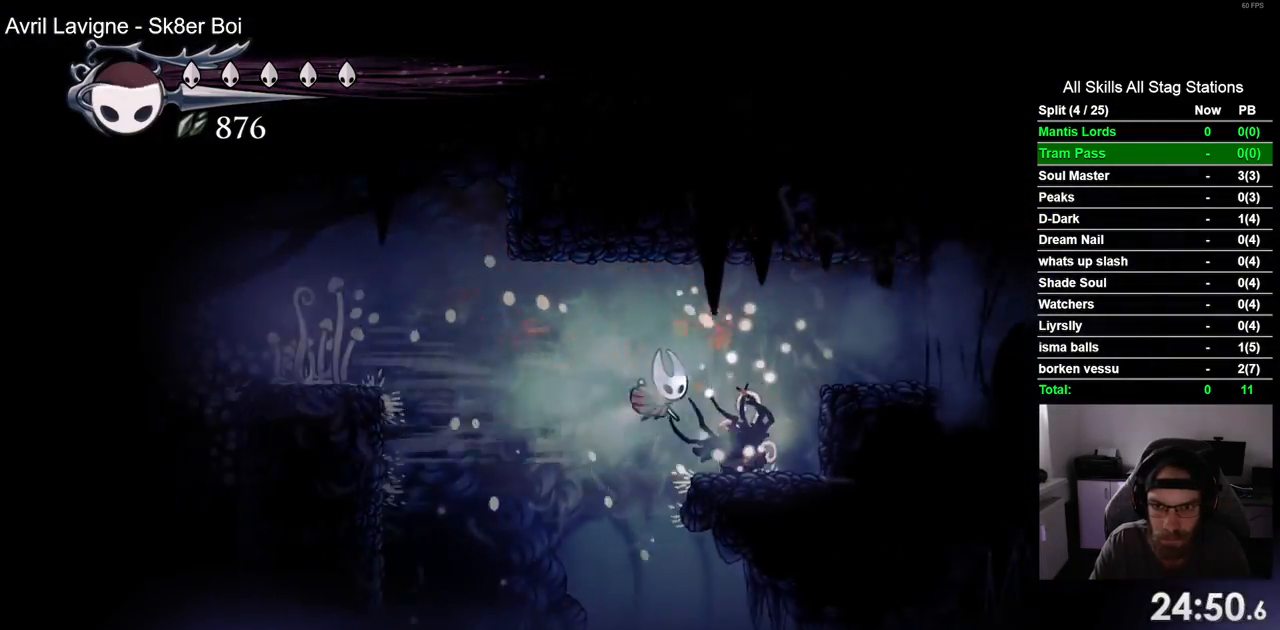
{"dt_ms": 500, "buttons": ["CROSS", "DPAD_RIGHT"], "left_stick": "center", "right_stick": "center", "events": [[33, "R2", "up"], [500, "CROSS", "down"]]}
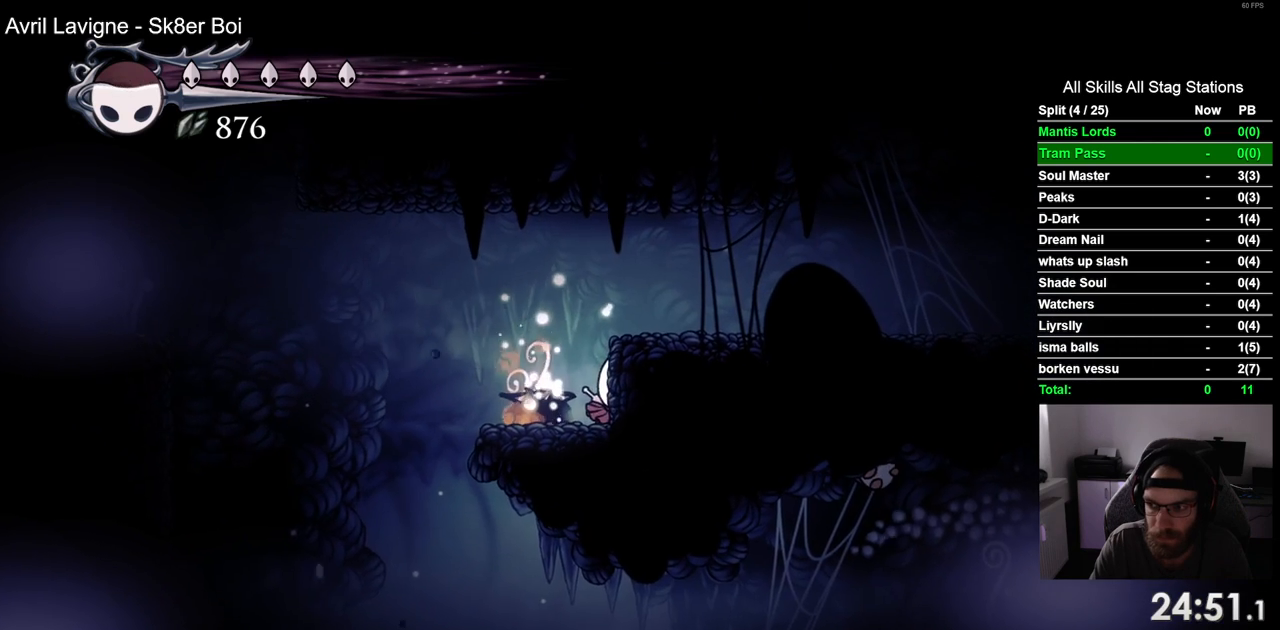
{"dt_ms": 500, "buttons": ["DPAD_RIGHT"], "left_stick": "center", "right_stick": "center", "events": [[250, "CROSS", "up"]]}
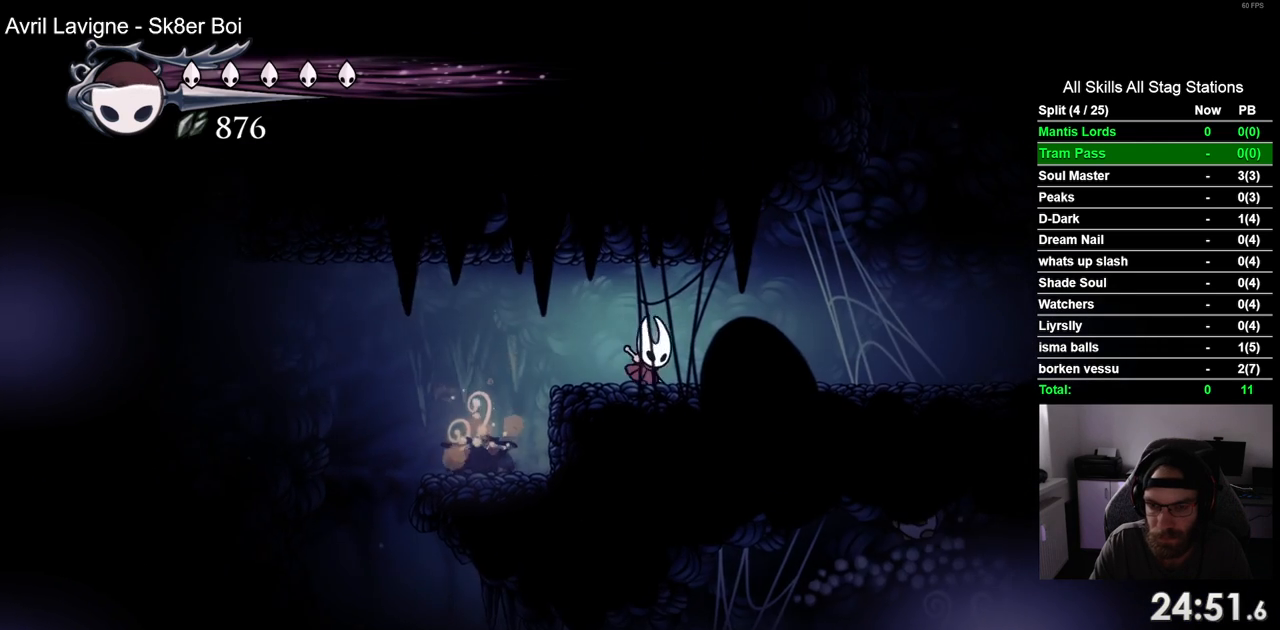
{"dt_ms": 500, "buttons": ["DPAD_RIGHT"], "left_stick": "center", "right_stick": "center", "events": []}
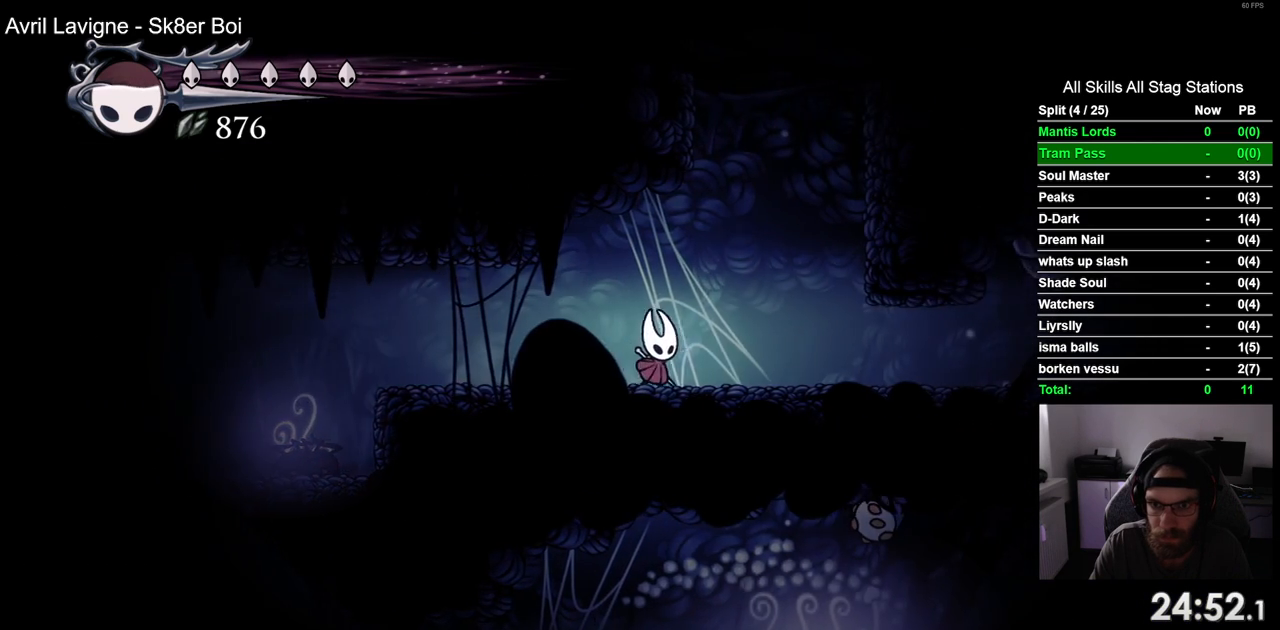
{"dt_ms": 500, "buttons": ["DPAD_RIGHT"], "left_stick": "center", "right_stick": "center", "events": [[17, "CROSS", "down"], [417, "CROSS", "up"]]}
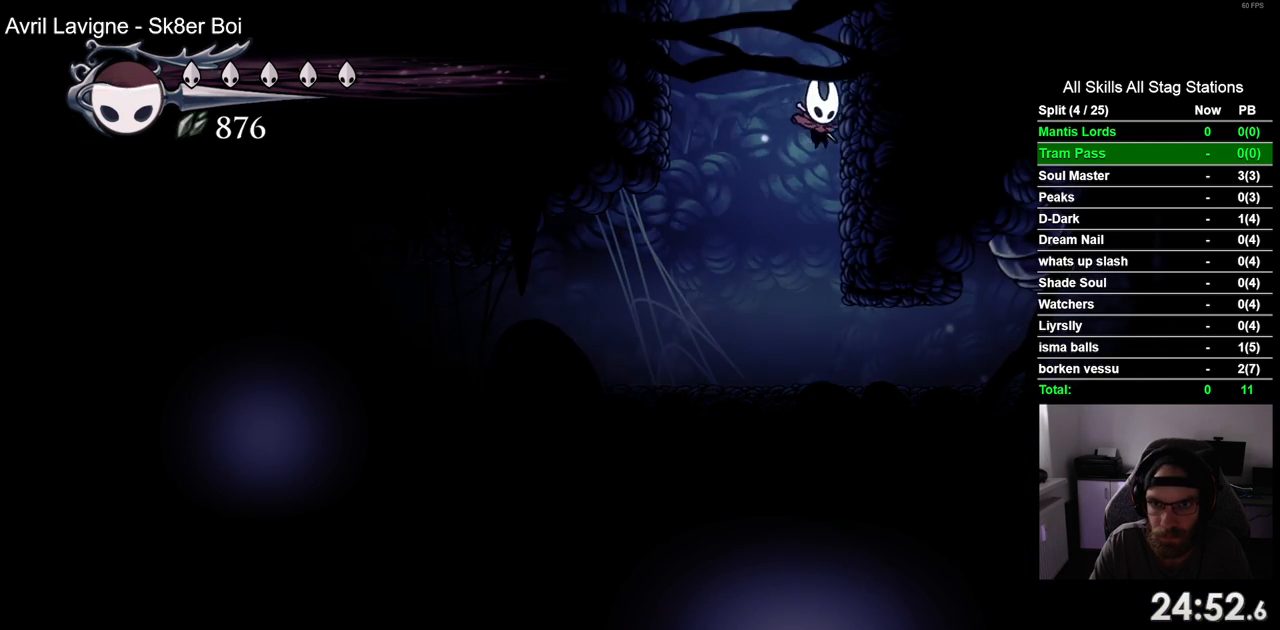
{"dt_ms": 500, "buttons": [], "left_stick": "center", "right_stick": "center", "events": [[17, "CROSS", "down"], [400, "CROSS", "up"], [433, "DPAD_RIGHT", "up"]]}
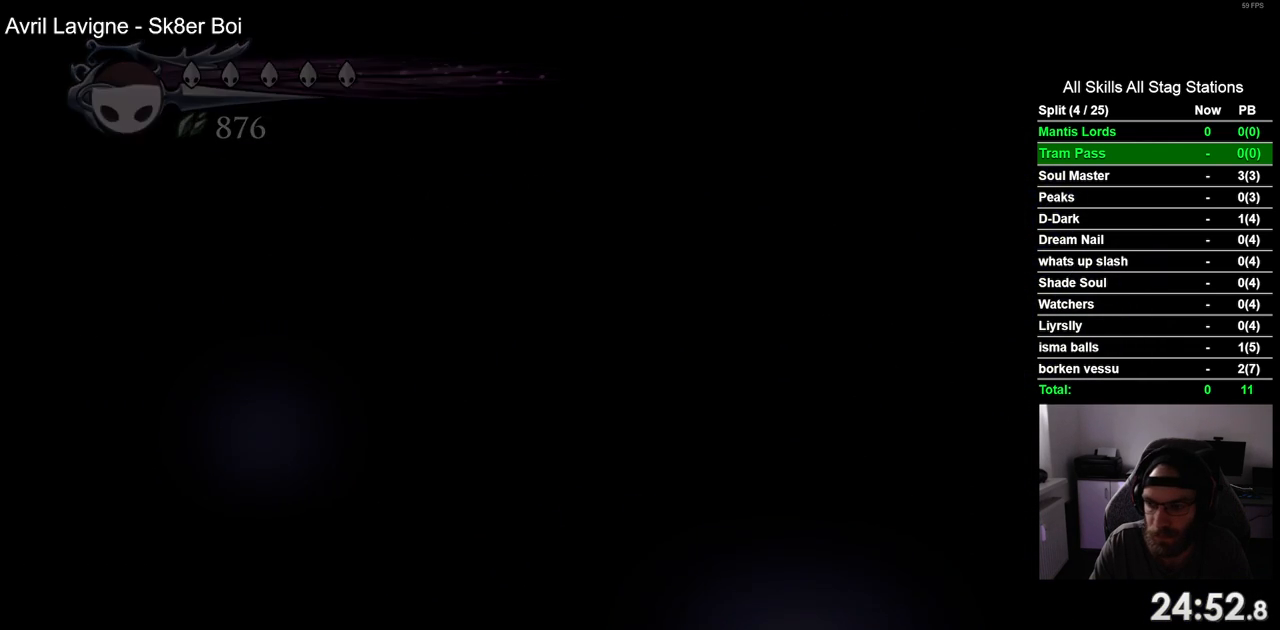
{"dt_ms": 500, "buttons": [], "left_stick": "center", "right_stick": "center", "events": []}
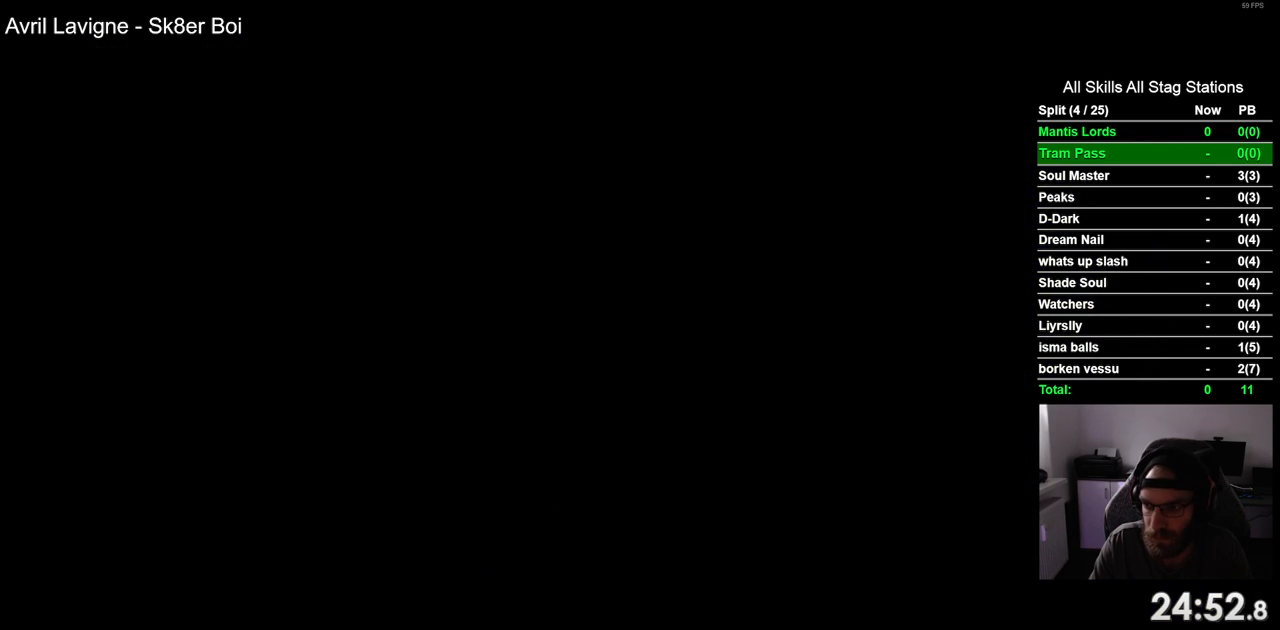
{"dt_ms": 500, "buttons": [], "left_stick": "center", "right_stick": "center", "events": []}
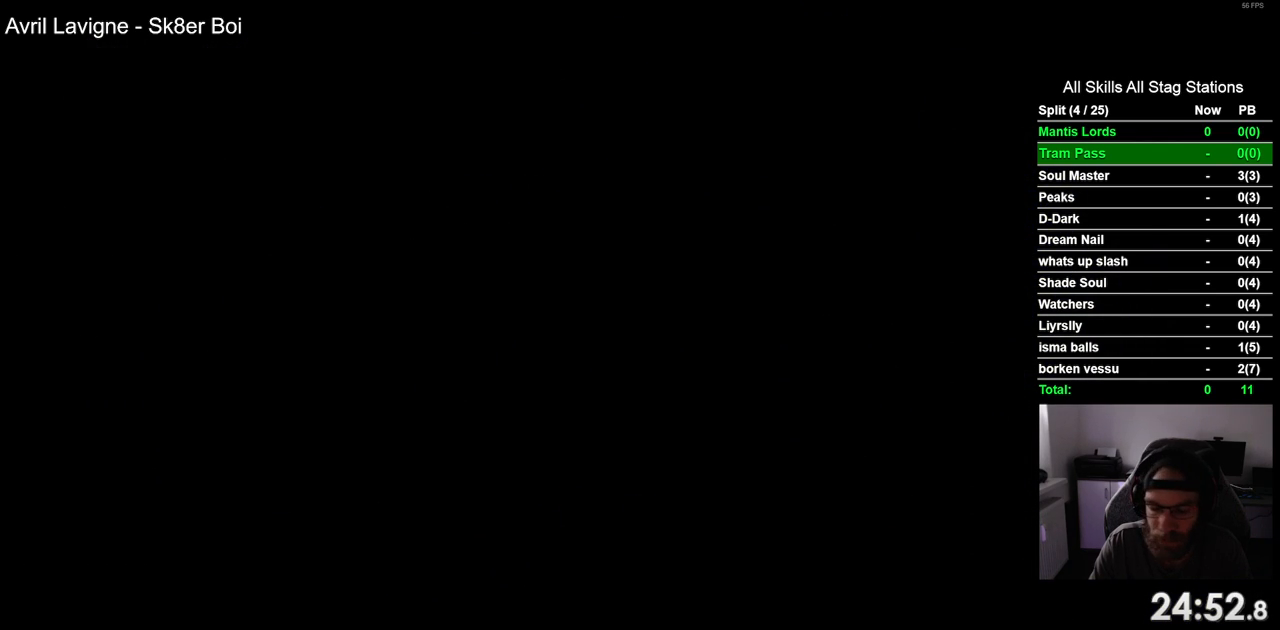
{"dt_ms": 500, "buttons": [], "left_stick": "center", "right_stick": "center", "events": []}
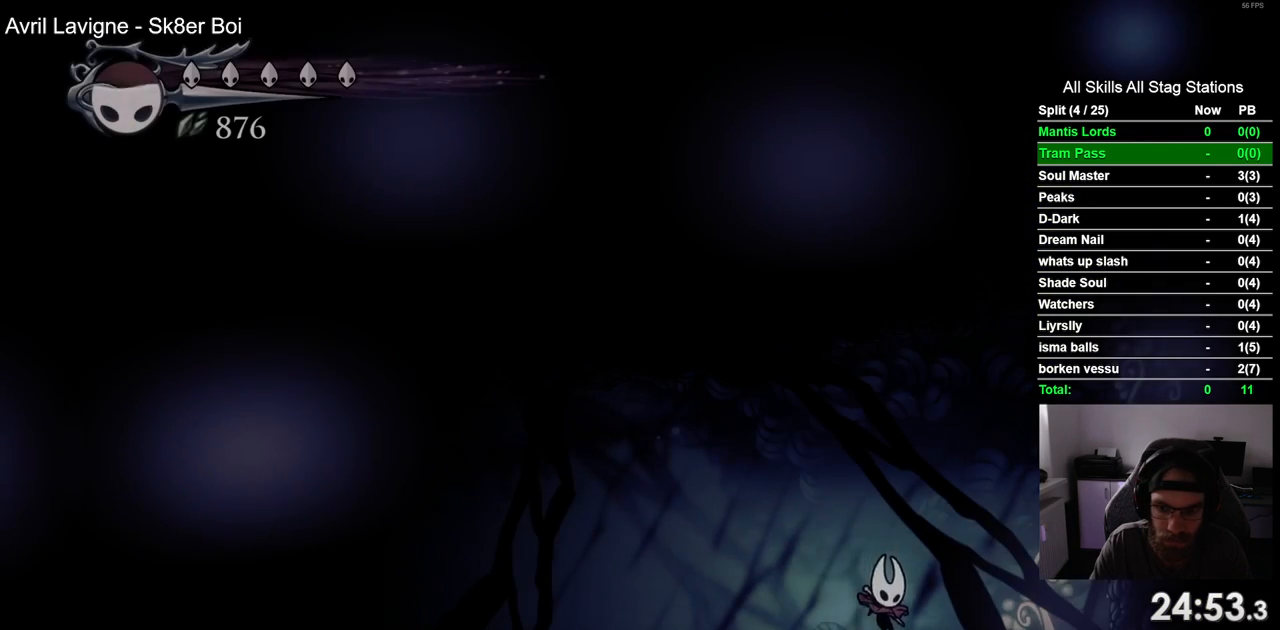
{"dt_ms": 500, "buttons": ["CROSS", "DPAD_RIGHT"], "left_stick": "center", "right_stick": "center", "events": [[150, "DPAD_RIGHT", "down"], [250, "CROSS", "down"]]}
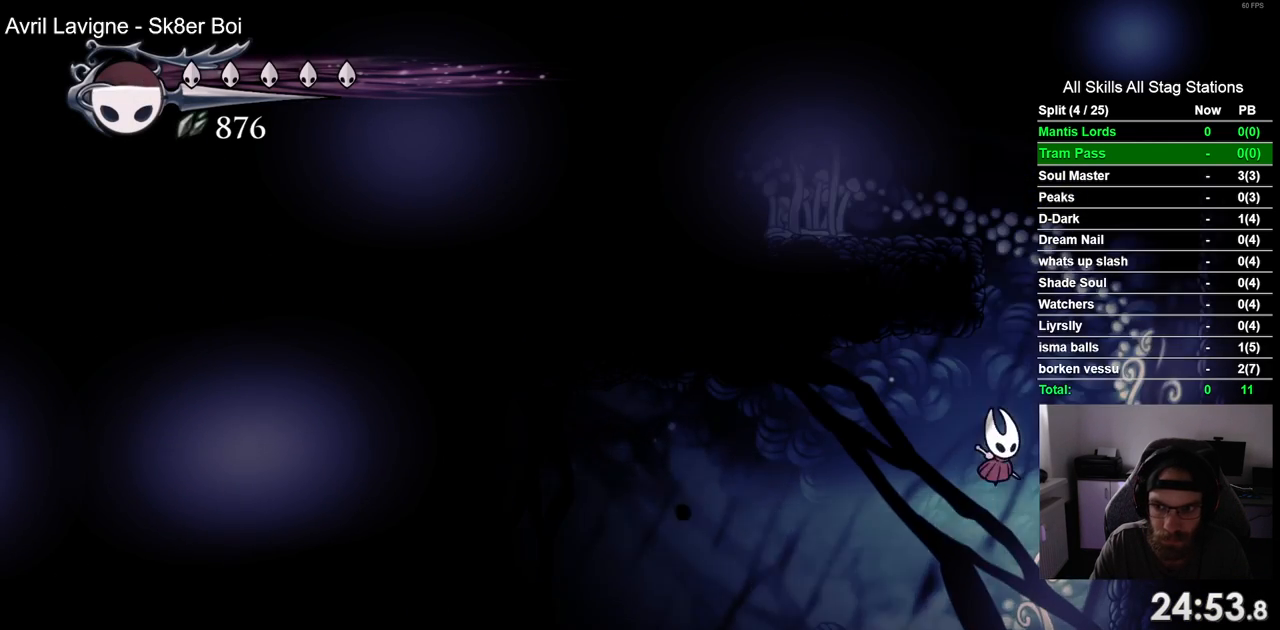
{"dt_ms": 500, "buttons": ["CROSS", "DPAD_LEFT"], "left_stick": "center", "right_stick": "center", "events": [[150, "CROSS", "up"], [367, "DPAD_RIGHT", "up"], [400, "CROSS", "down"], [433, "DPAD_LEFT", "down"]]}
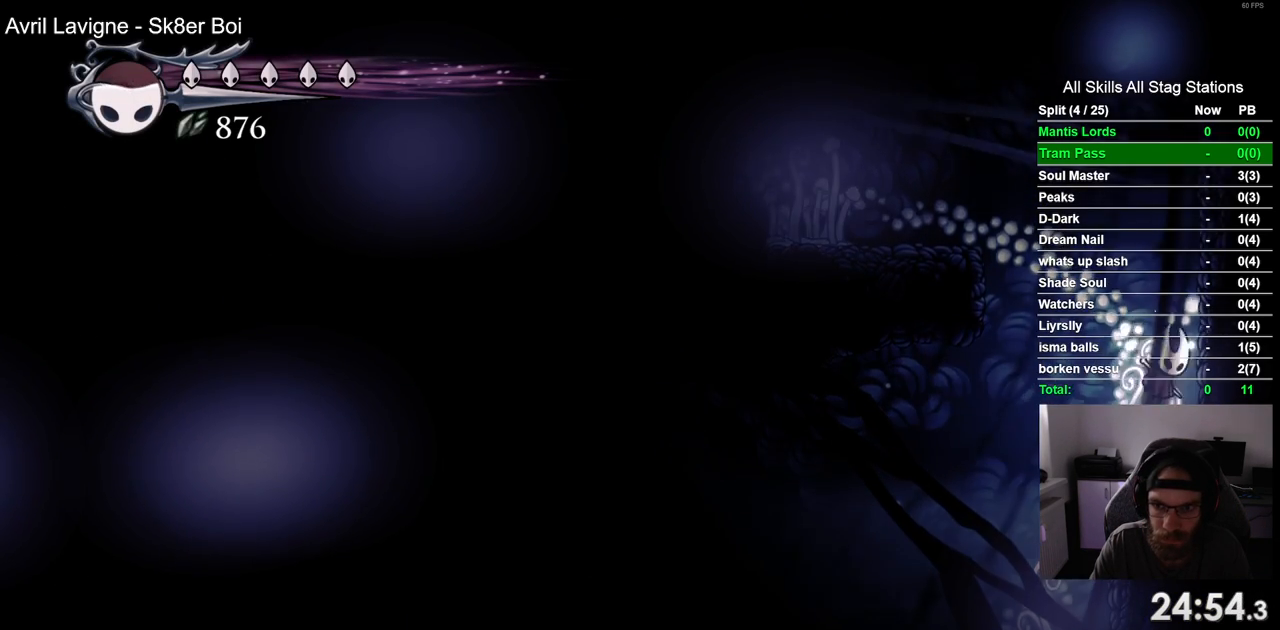
{"dt_ms": 500, "buttons": ["DPAD_LEFT"], "left_stick": "center", "right_stick": "center", "events": [[350, "CROSS", "up"]]}
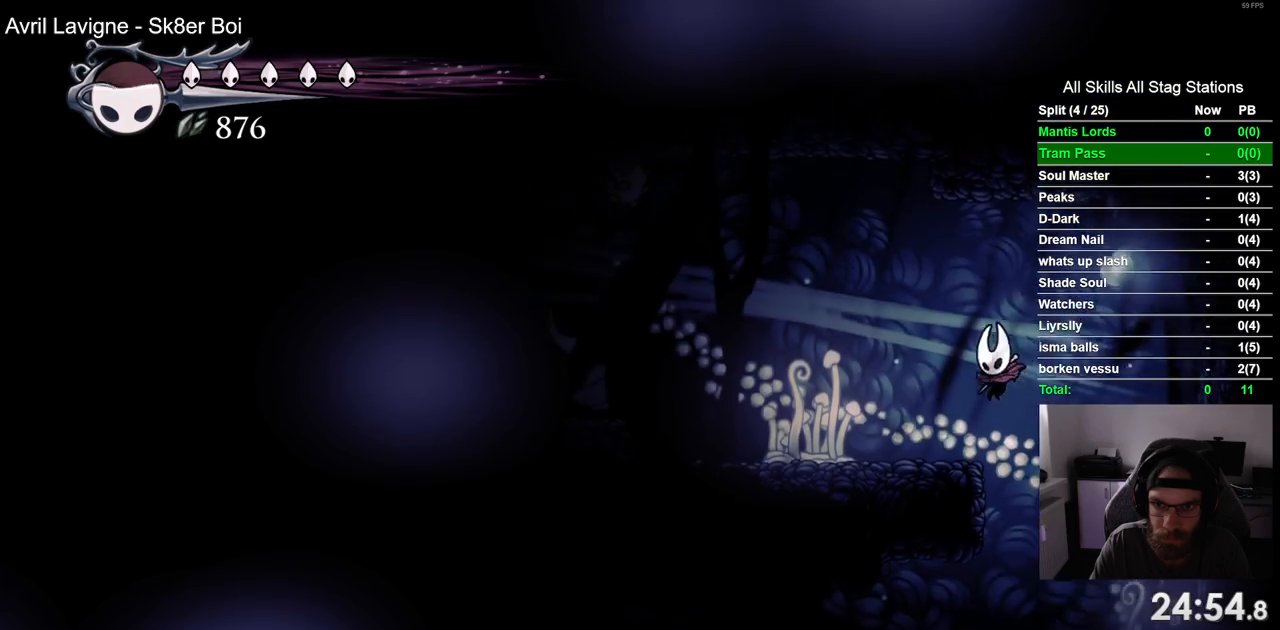
{"dt_ms": 1000, "buttons": ["DPAD_LEFT"], "left_stick": "center", "right_stick": "center"}
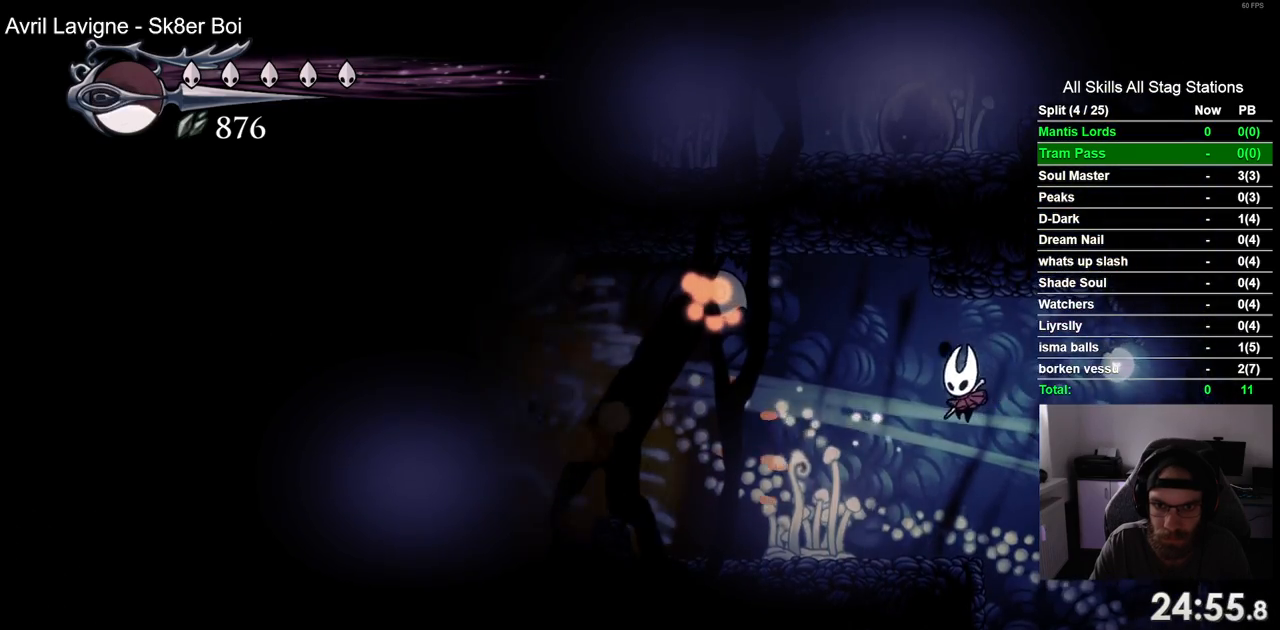
{"dt_ms": 500, "buttons": ["DPAD_LEFT"], "left_stick": "center", "right_stick": "center", "events": []}
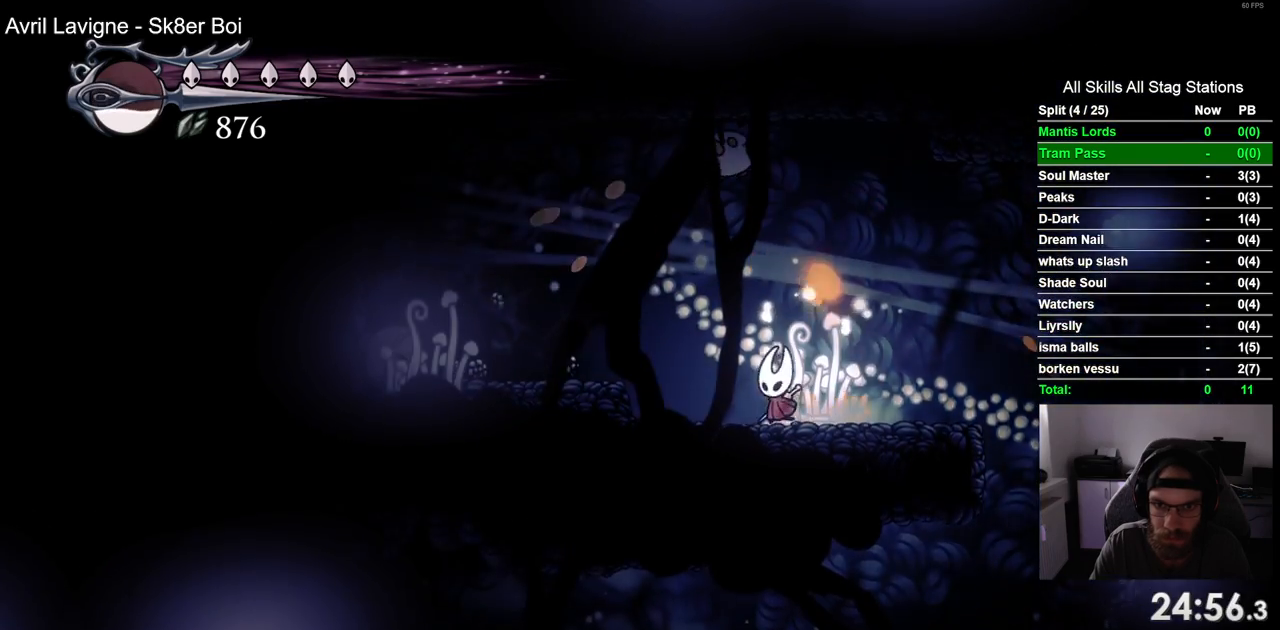
{"dt_ms": 500, "buttons": ["DPAD_LEFT"], "left_stick": "center", "right_stick": "center", "events": [[67, "CROSS", "down"], [217, "CROSS", "up"]]}